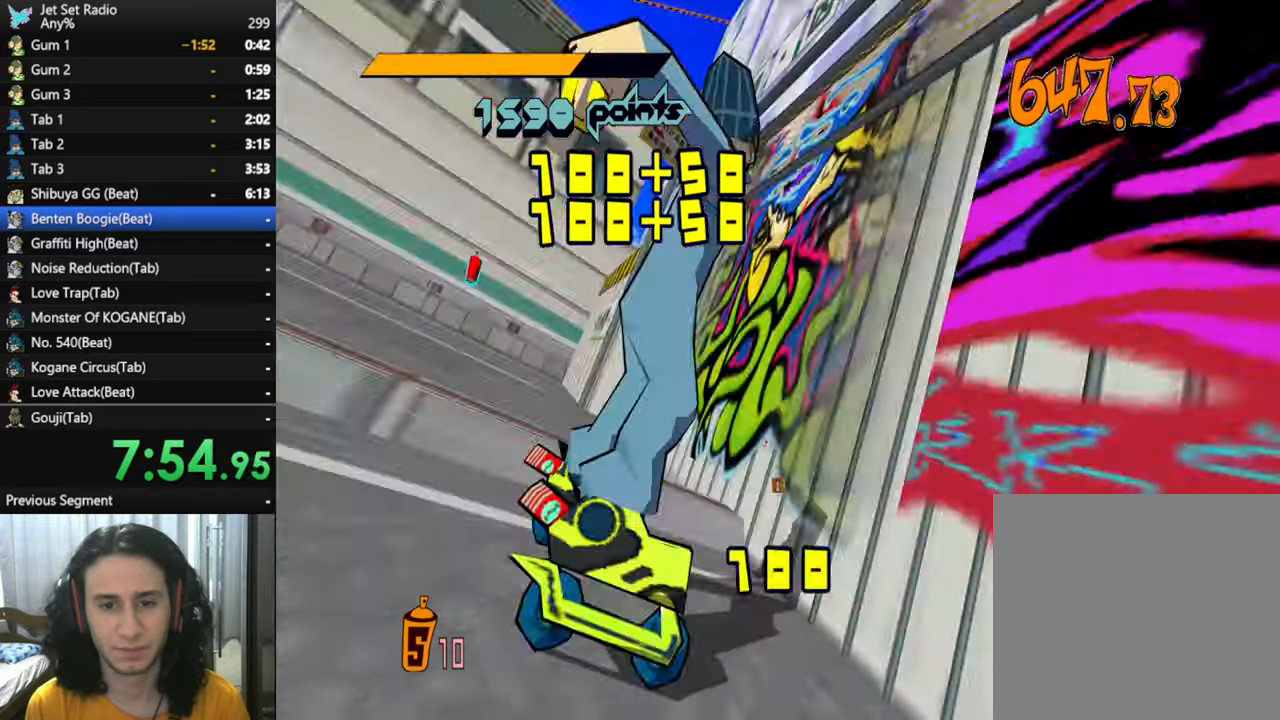
Gameplay with a controller (Xbox layout); each line is a JSON object with the inputs held at the frame after it. "button_events" lists button changes between this image and that frame as [ms after this image, input, new state], when the widget could be followed in between (sticks are given only as held states).
{"buttons": ["B"], "left_stick": "center", "right_stick": "center", "button_events": [[17, "B", "down"], [67, "B", "up"], [117, "B", "down"], [150, "B", "up"], [200, "B", "down"], [233, "B", "up"], [283, "B", "down"], [333, "B", "up"], [383, "B", "down"], [417, "B", "up"], [467, "B", "down"]]}
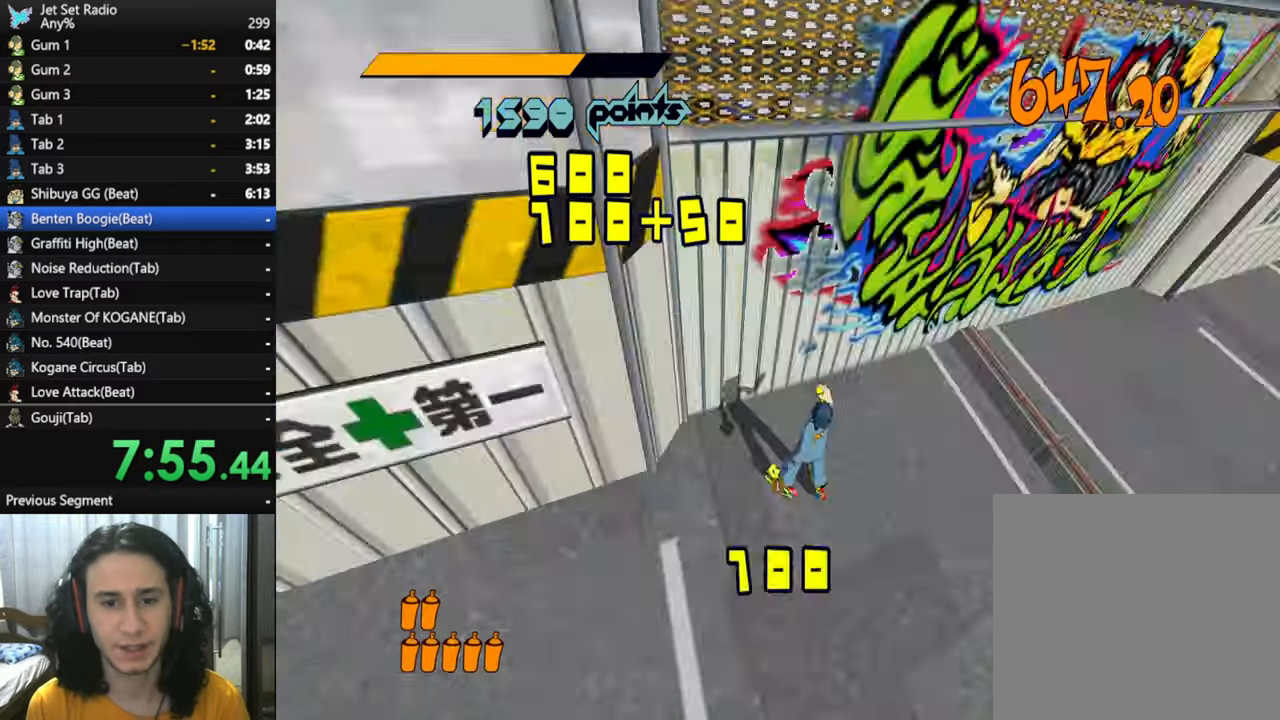
{"buttons": ["B"], "left_stick": "center", "right_stick": "center", "button_events": [[17, "B", "up"], [133, "B", "down"], [183, "B", "up"], [233, "B", "down"]]}
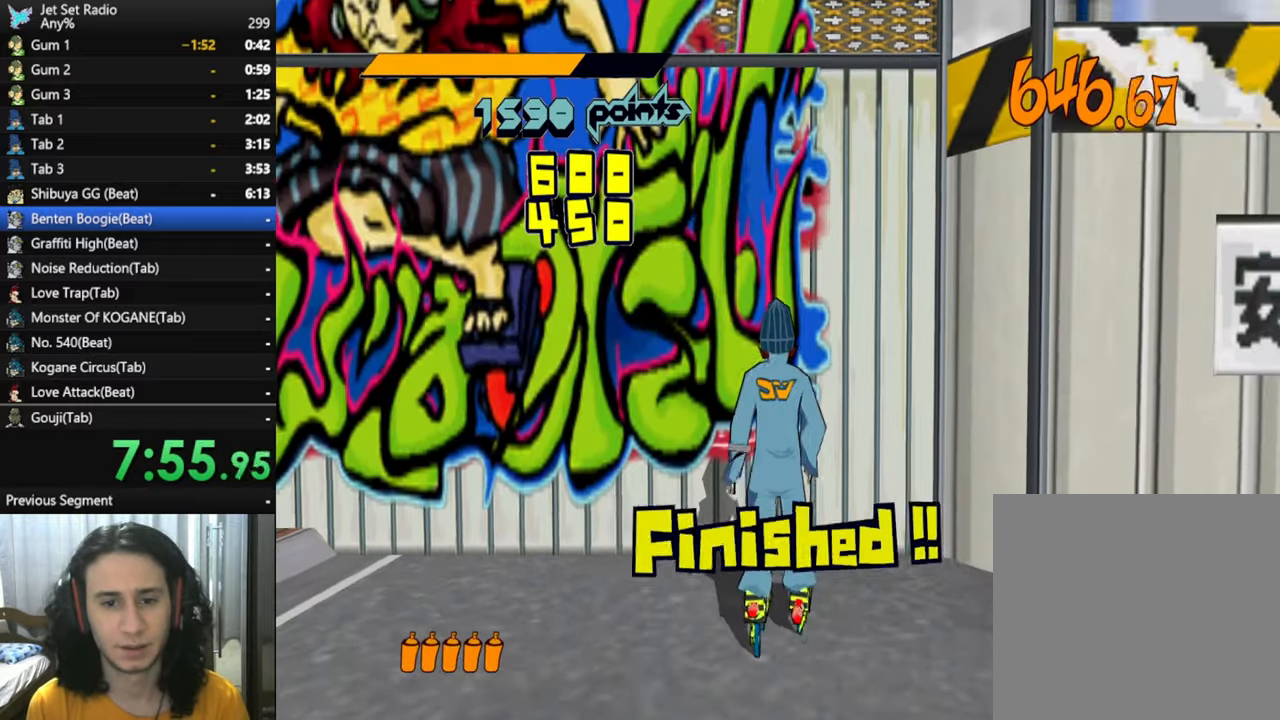
{"buttons": [], "left_stick": "left", "right_stick": "left", "button_events": [[17, "B", "up"]]}
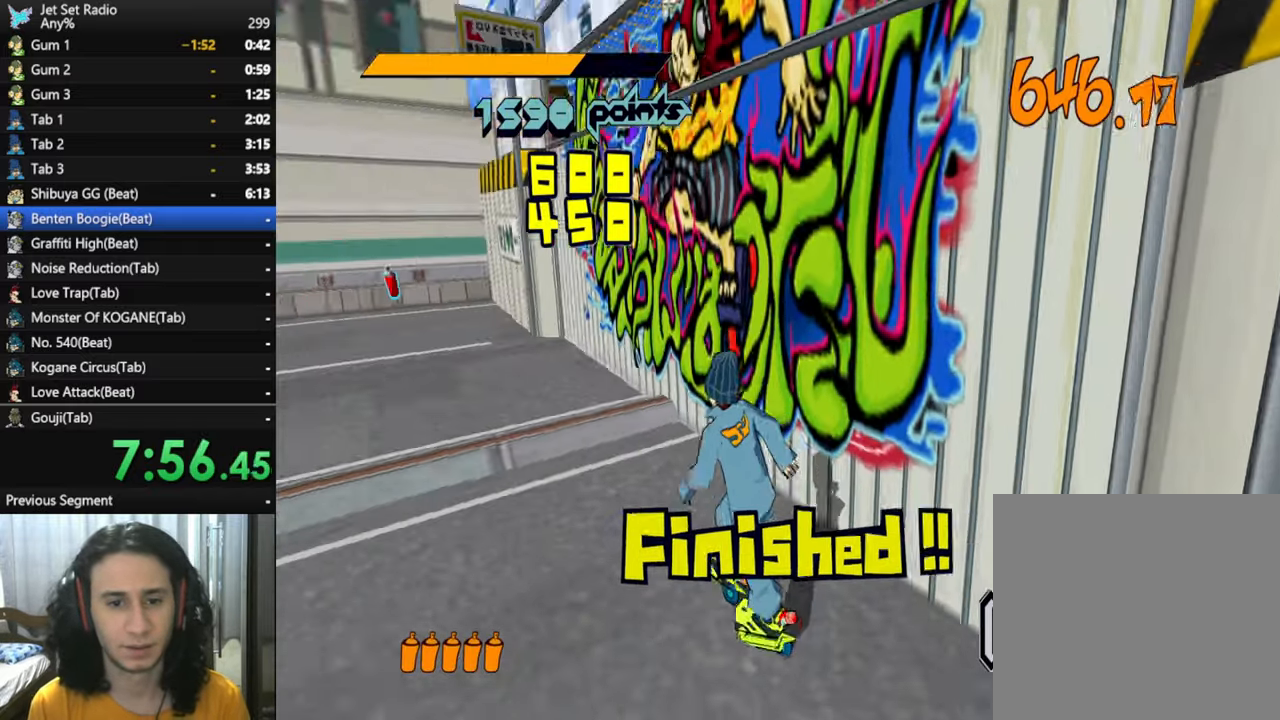
{"buttons": ["R2"], "left_stick": "up", "right_stick": "center", "button_events": [[100, "R2", "down"]]}
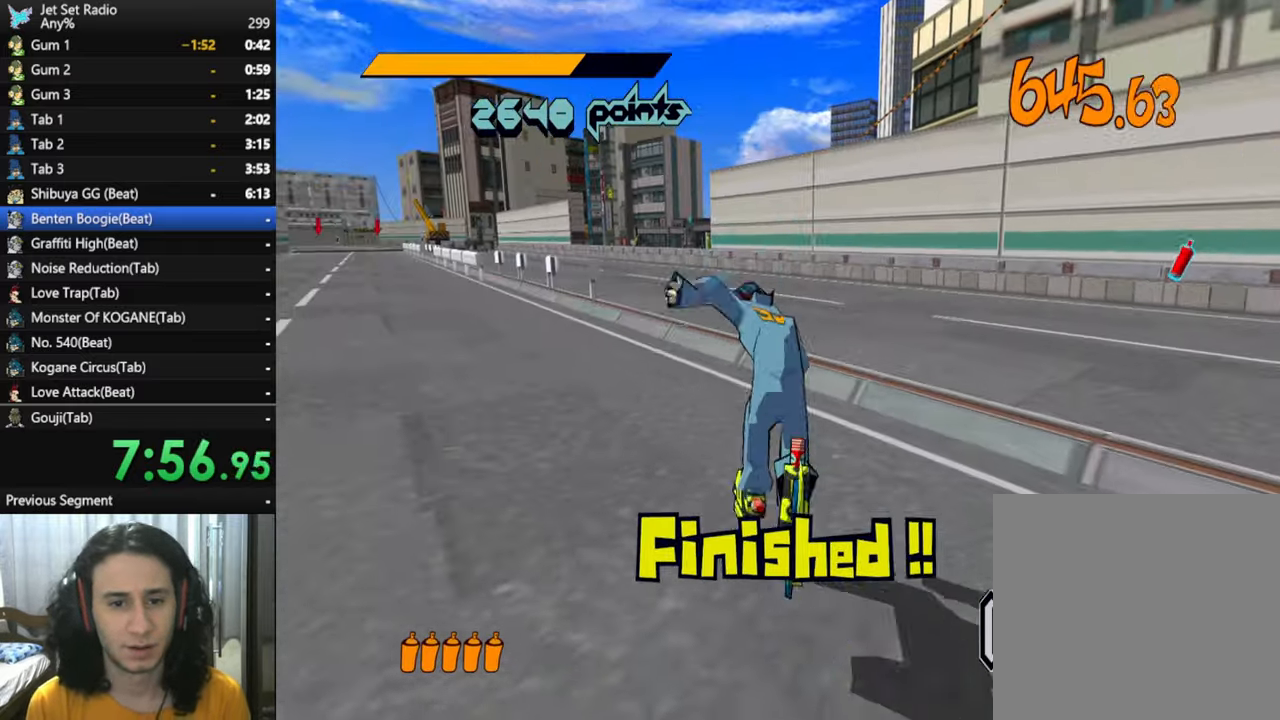
{"buttons": ["A"], "left_stick": "up", "right_stick": "center", "button_events": [[333, "A", "down"], [450, "R2", "up"]]}
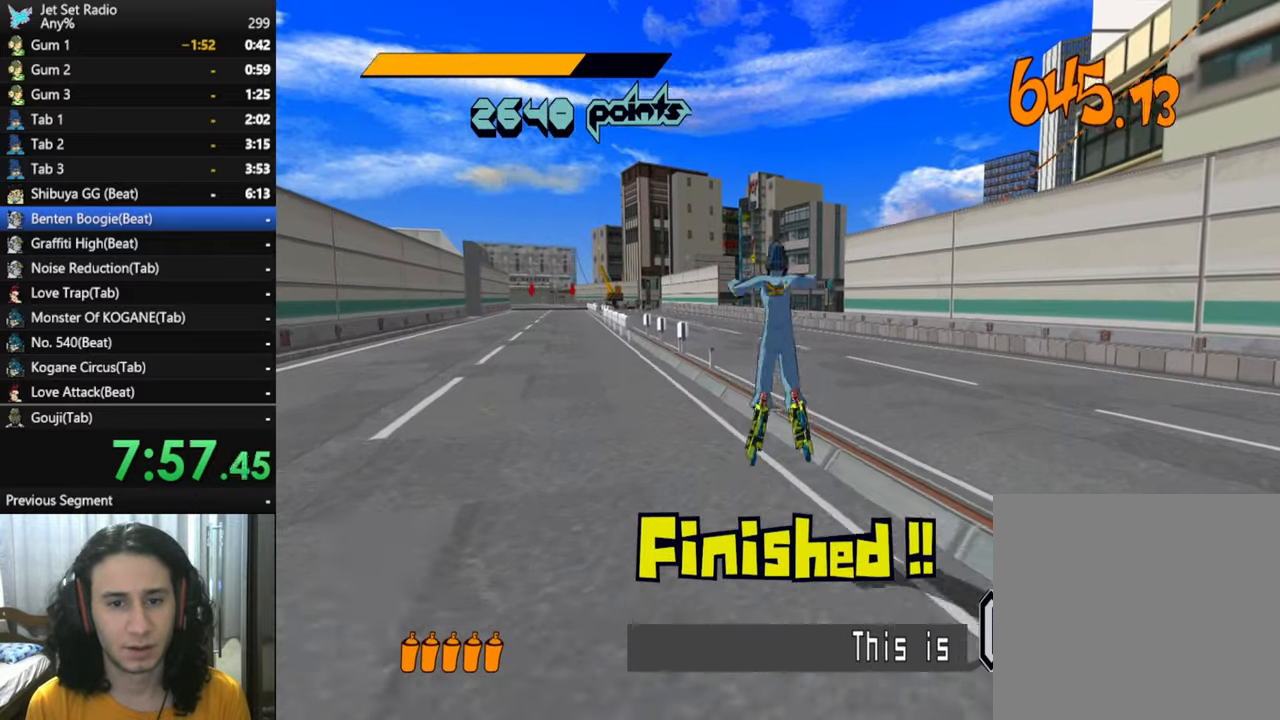
{"buttons": ["A"], "left_stick": "up", "right_stick": "center", "button_events": []}
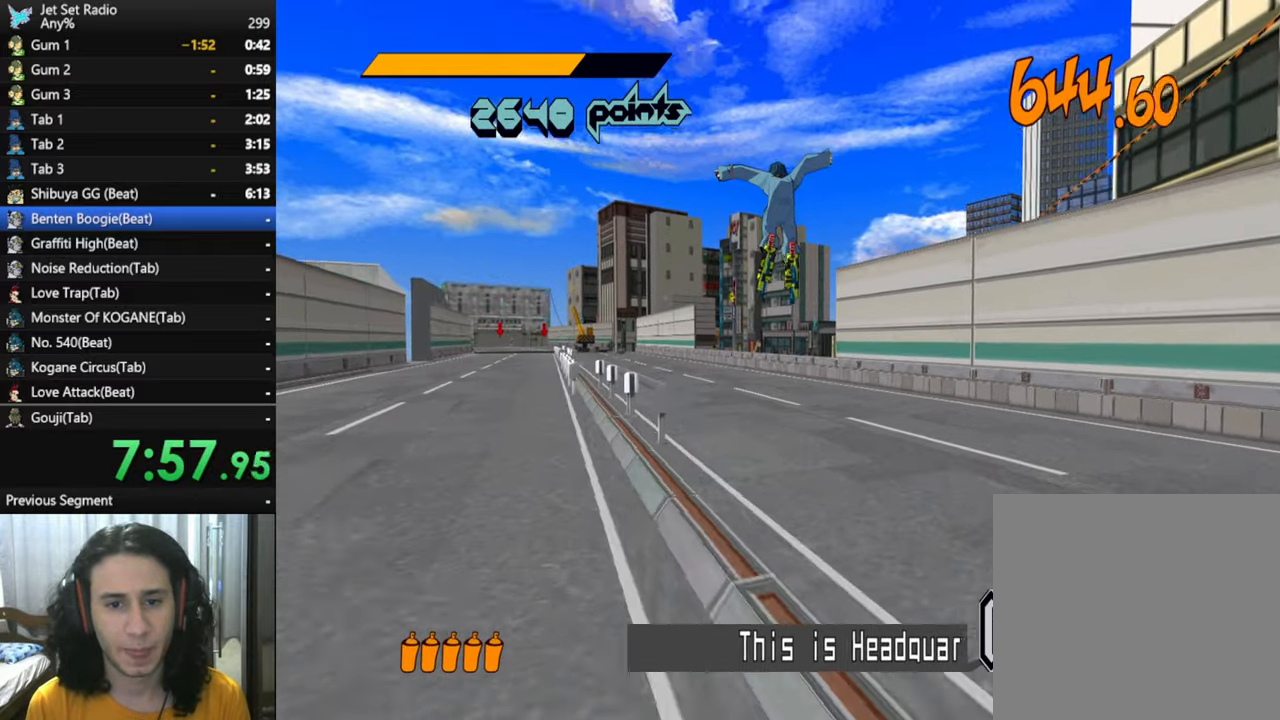
{"buttons": [], "left_stick": "up", "right_stick": "down-right", "button_events": [[217, "A", "up"]]}
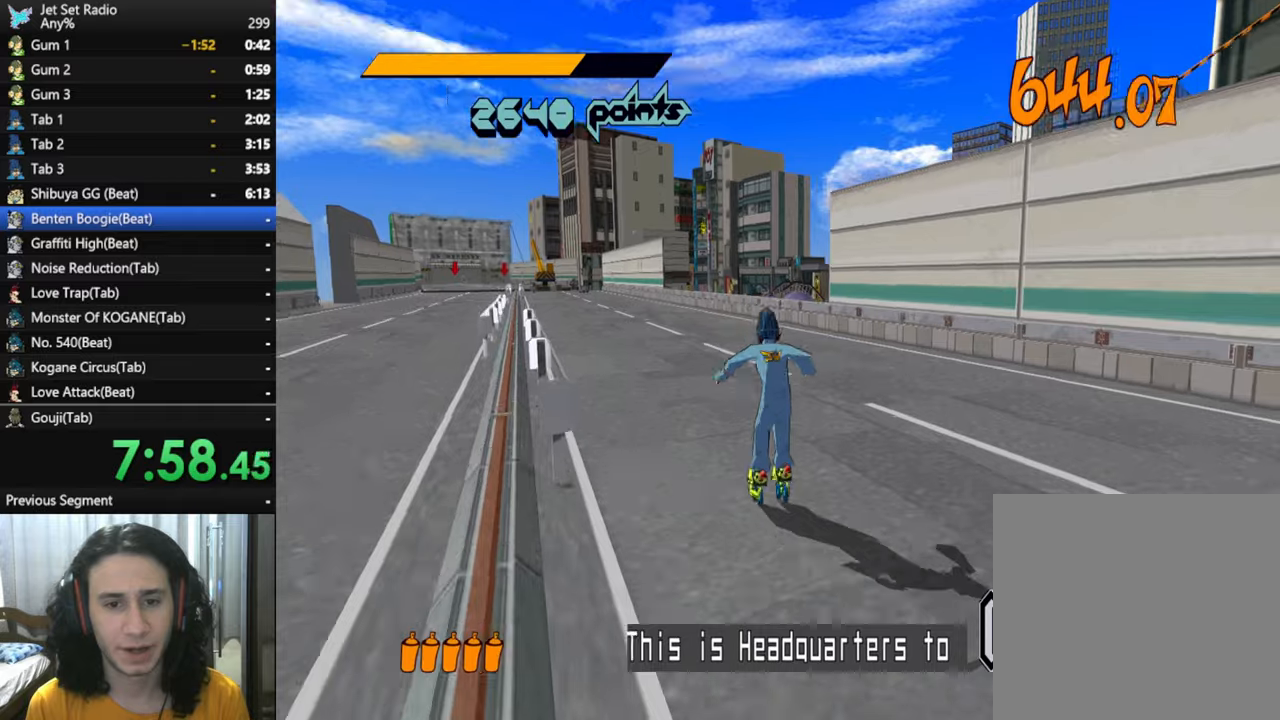
{"buttons": ["R2"], "left_stick": "up-left", "right_stick": "center", "button_events": [[67, "R2", "down"]]}
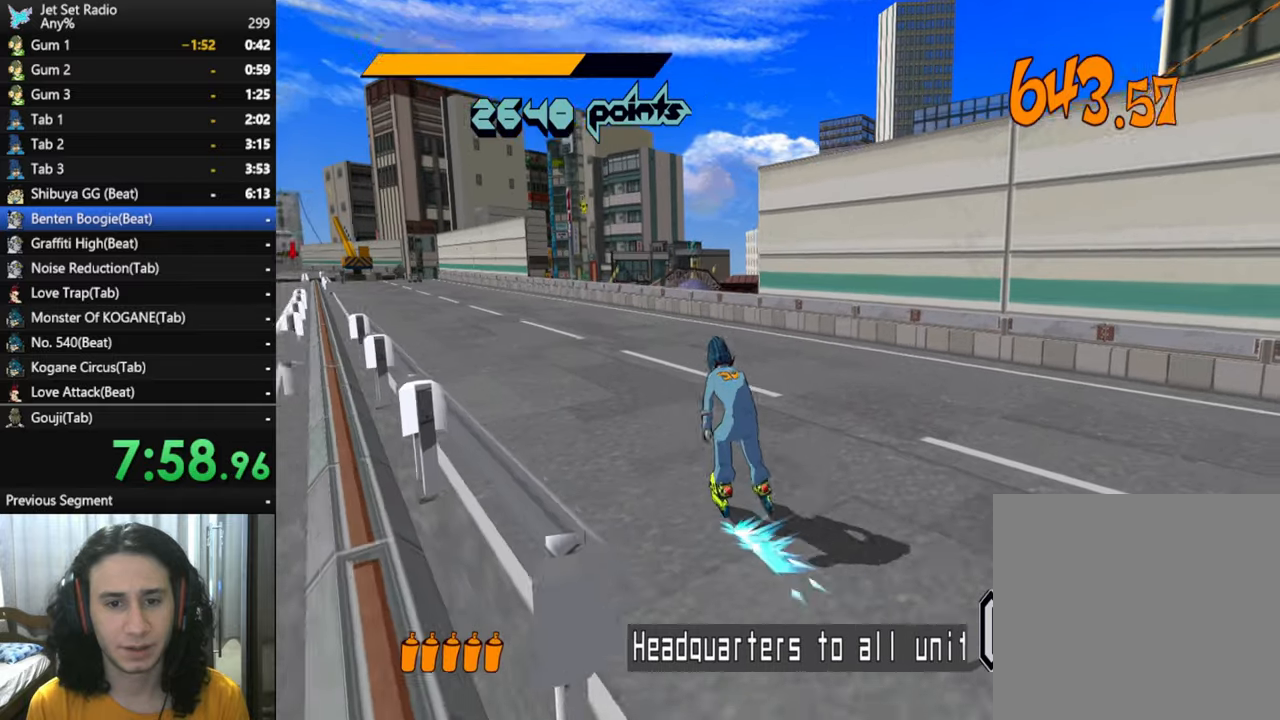
{"buttons": ["A"], "left_stick": "up", "right_stick": "center", "button_events": [[150, "A", "down"], [267, "R2", "up"]]}
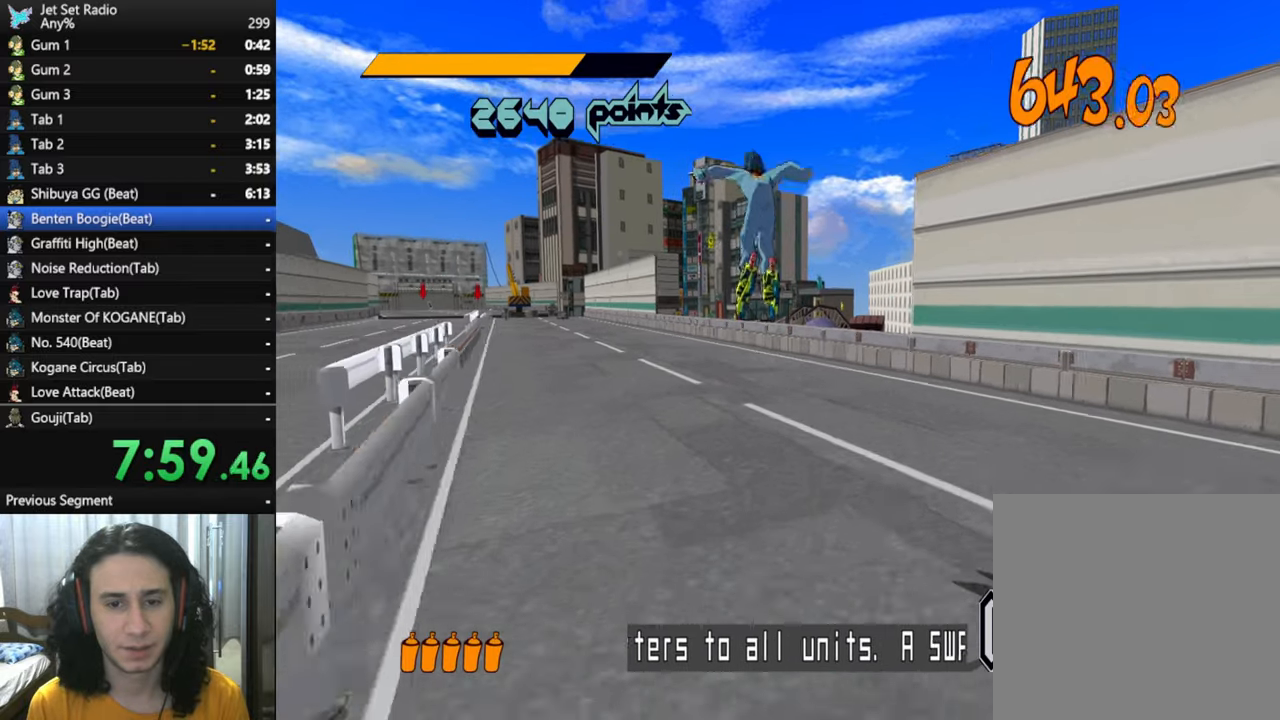
{"buttons": [], "left_stick": "up-left", "right_stick": "center", "button_events": [[34, "A", "up"]]}
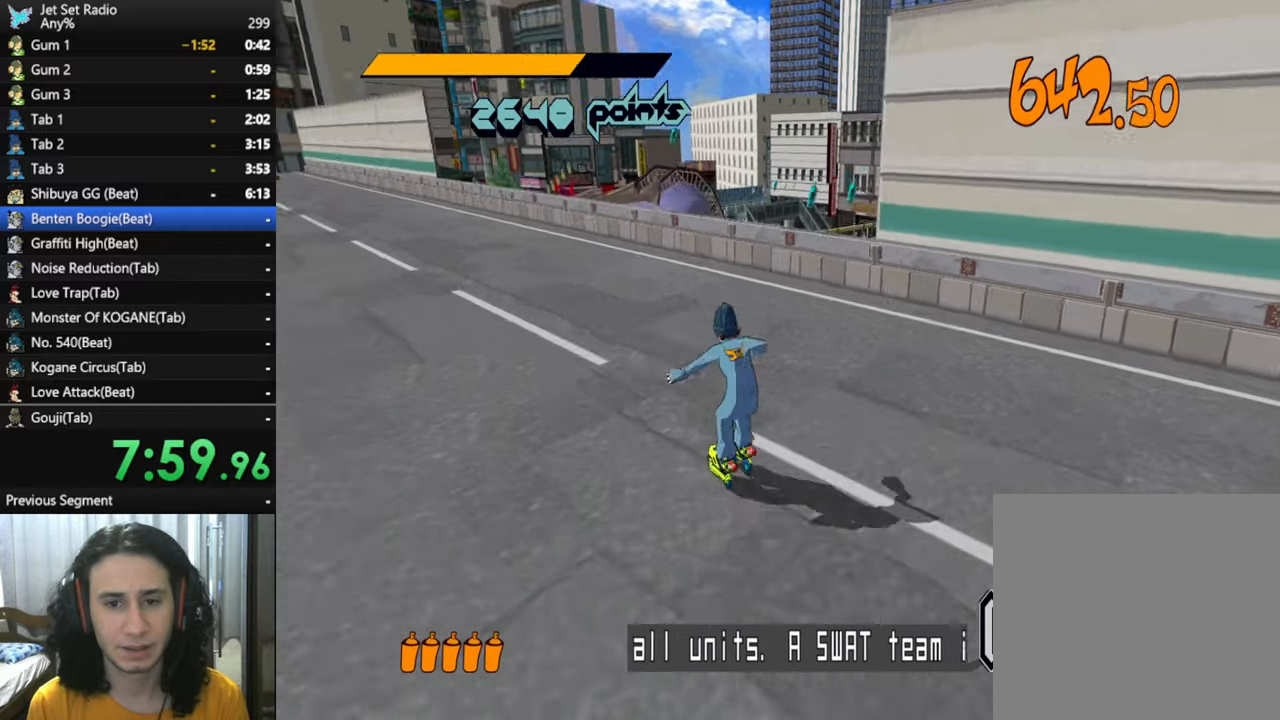
{"buttons": ["R2"], "left_stick": "up", "right_stick": "down", "button_events": [[184, "R2", "down"]]}
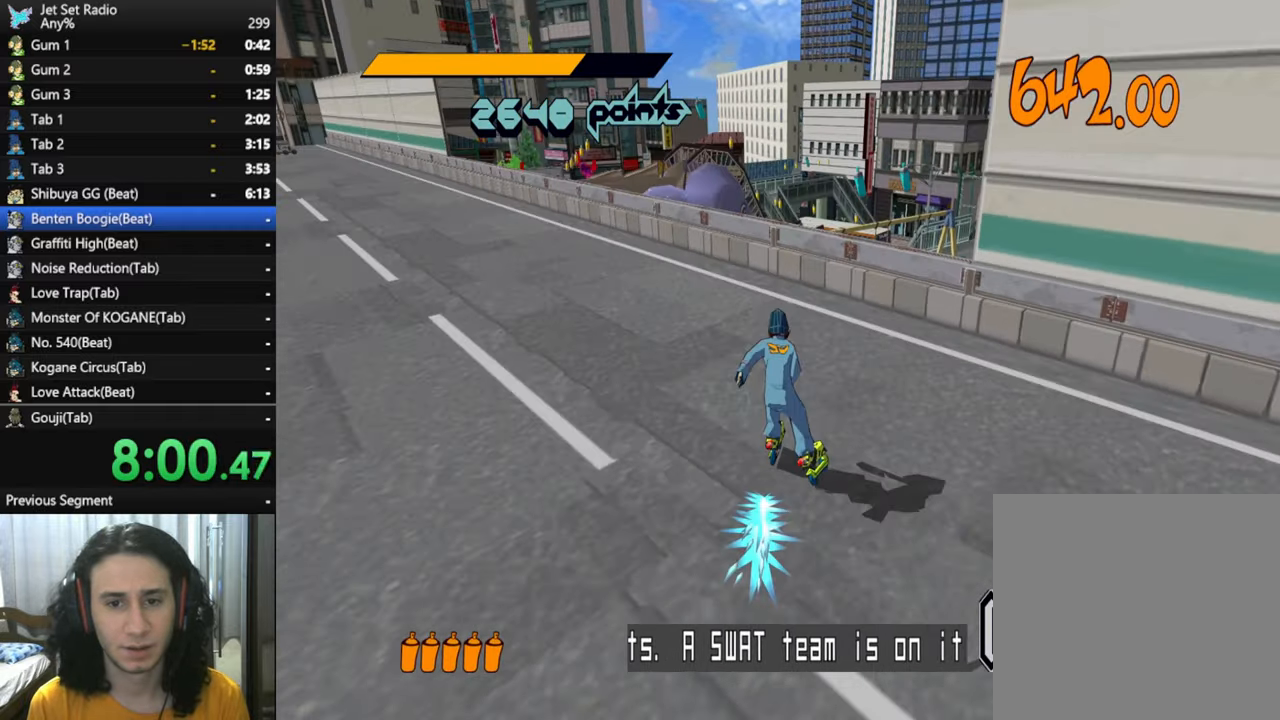
{"buttons": ["A", "R2"], "left_stick": "up", "right_stick": "down", "button_events": [[417, "A", "down"]]}
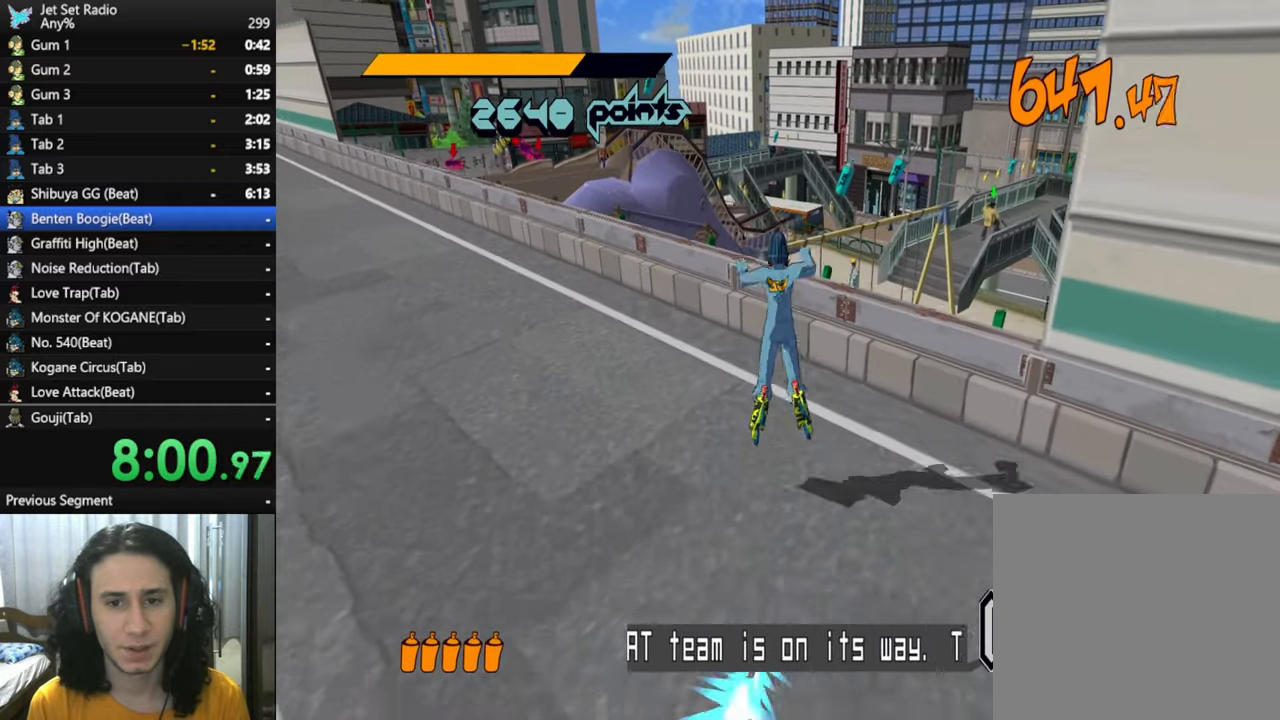
{"buttons": ["A", "R2"], "left_stick": "up", "right_stick": "down", "button_events": []}
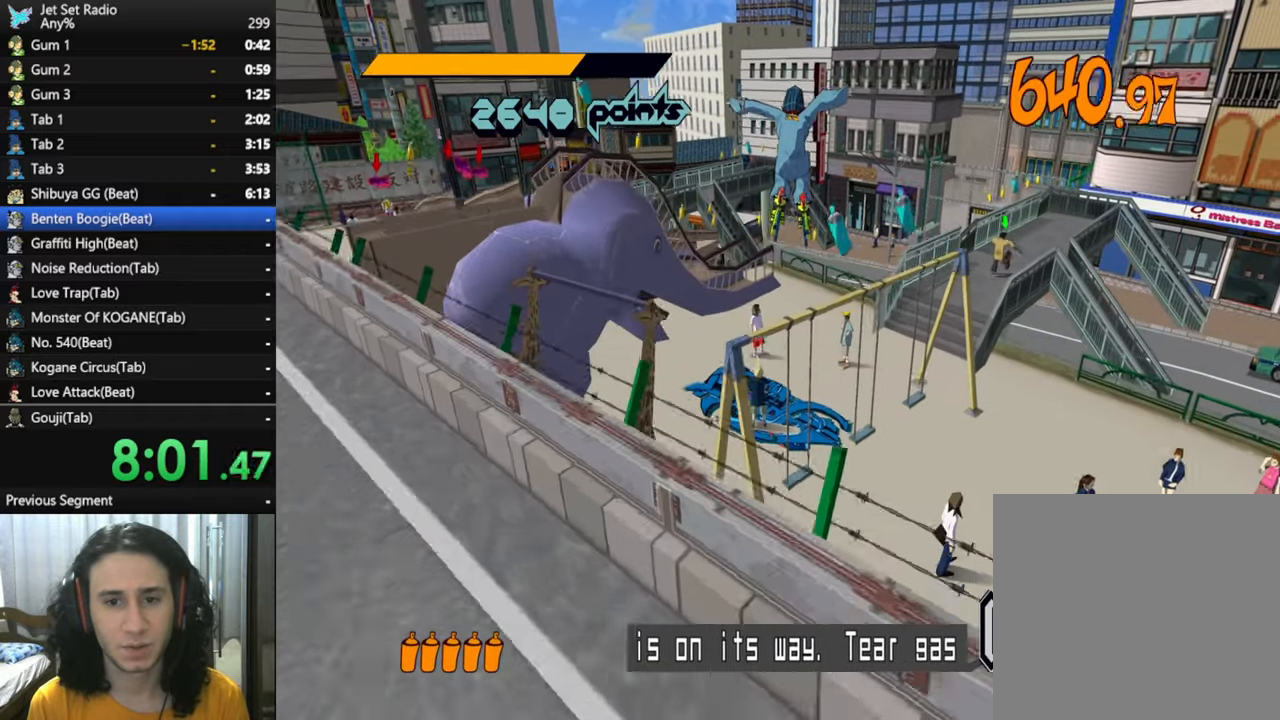
{"buttons": [], "left_stick": "up-right", "right_stick": "down", "button_events": [[67, "A", "up"], [67, "R2", "up"]]}
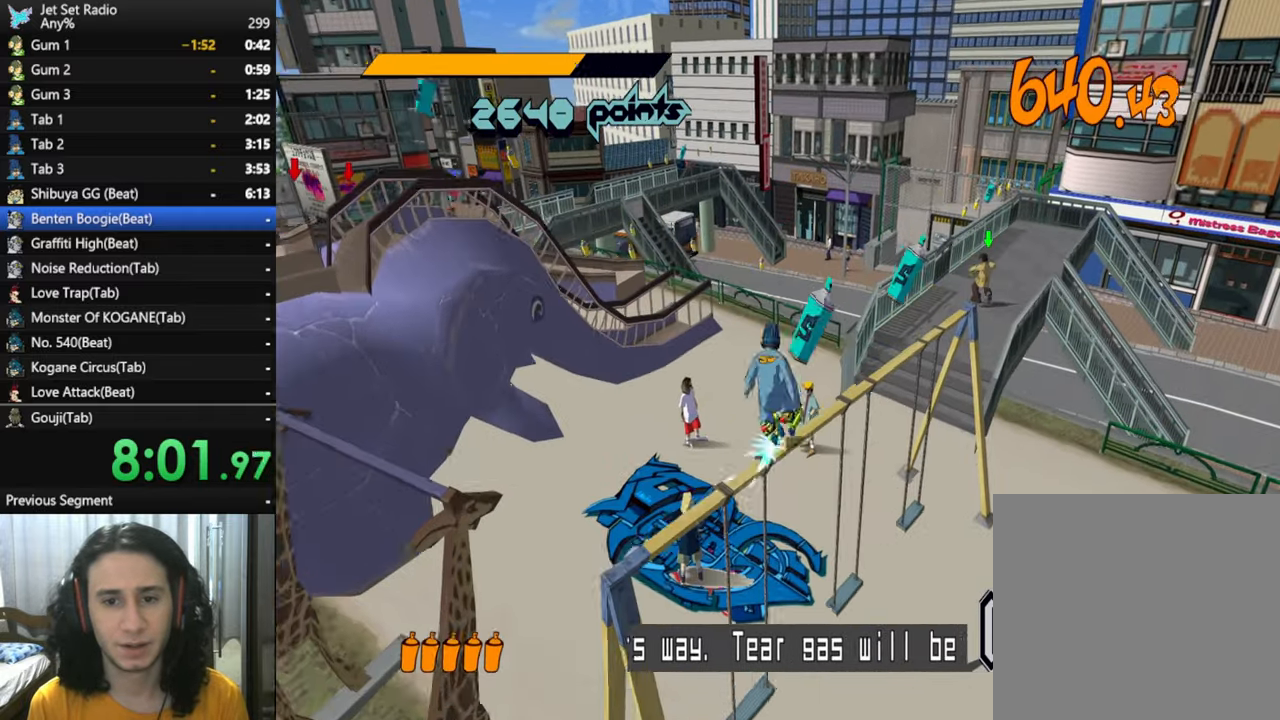
{"buttons": [], "left_stick": "up-left", "right_stick": "down", "button_events": [[284, "A", "down"], [467, "A", "up"]]}
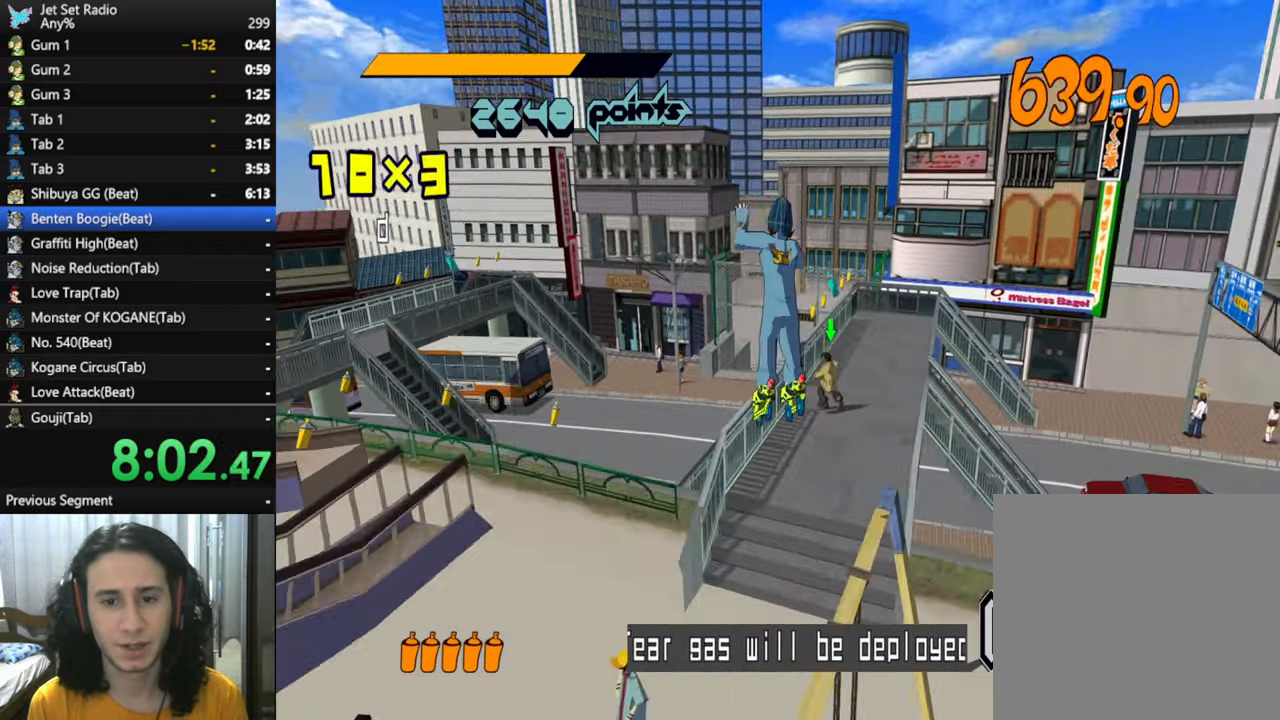
{"buttons": [], "left_stick": "up-right", "right_stick": "center", "button_events": []}
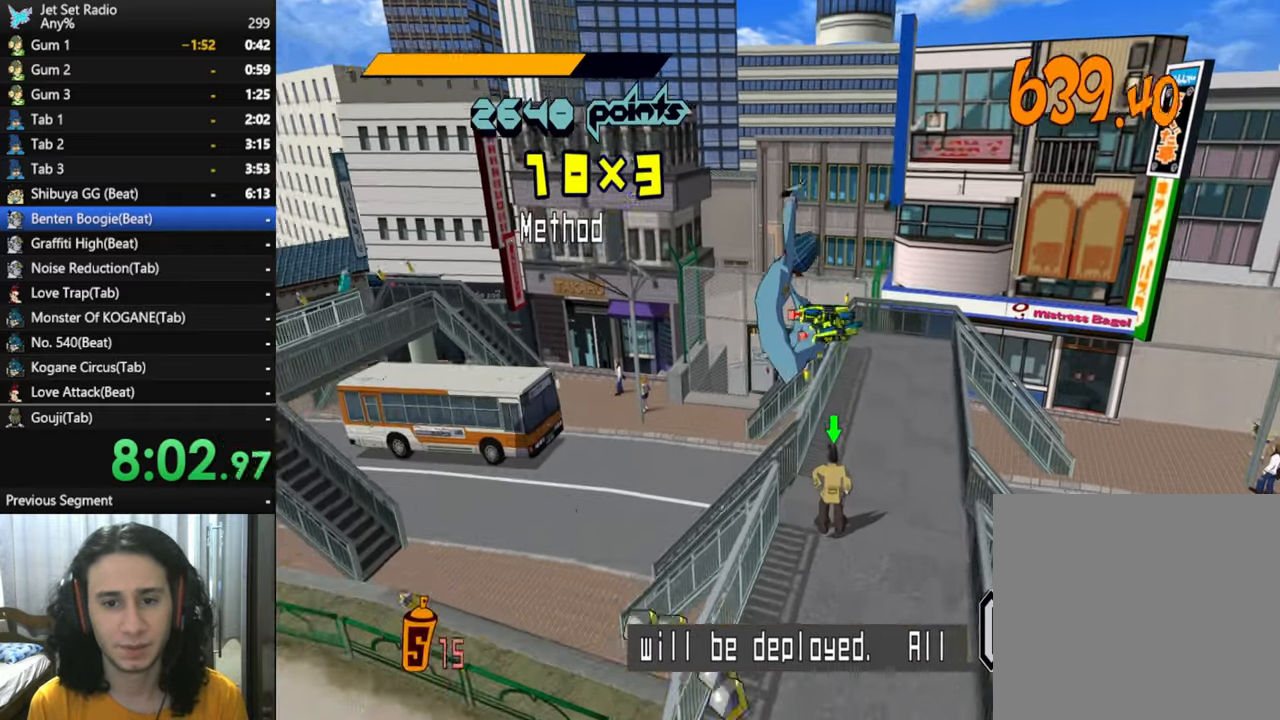
{"buttons": [], "left_stick": "up", "right_stick": "center", "button_events": []}
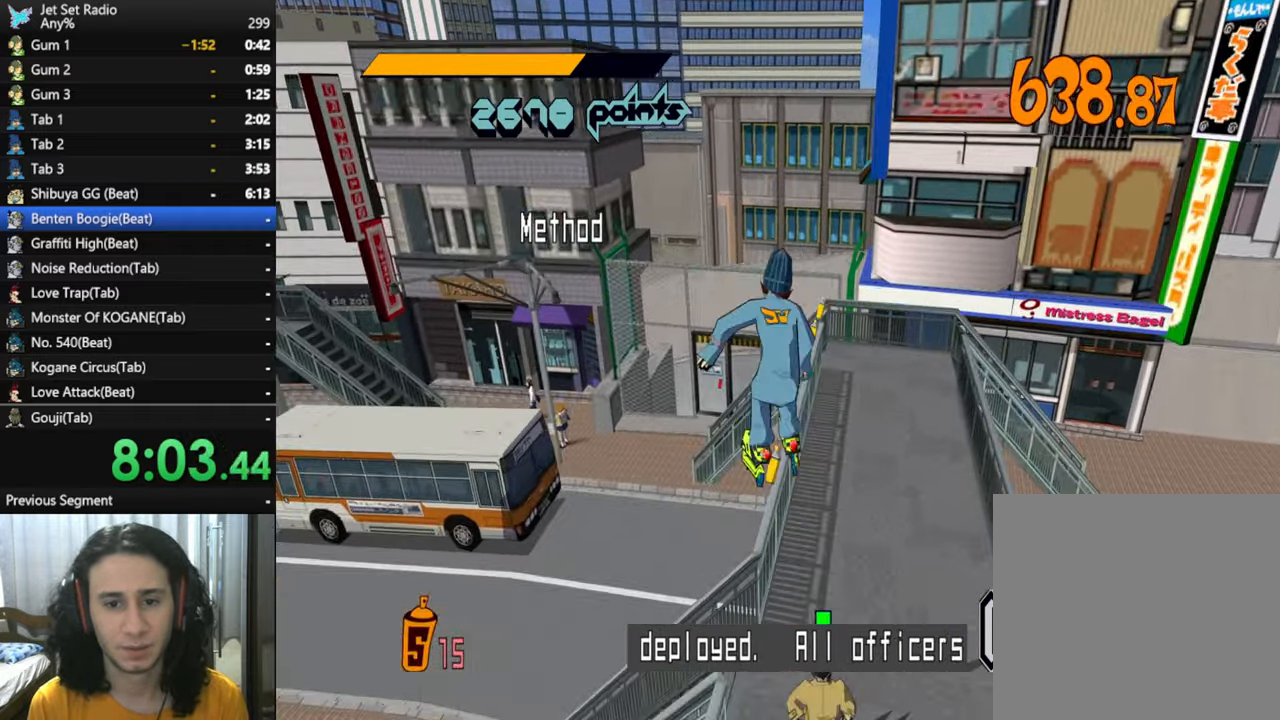
{"buttons": [], "left_stick": "up", "right_stick": "center", "button_events": []}
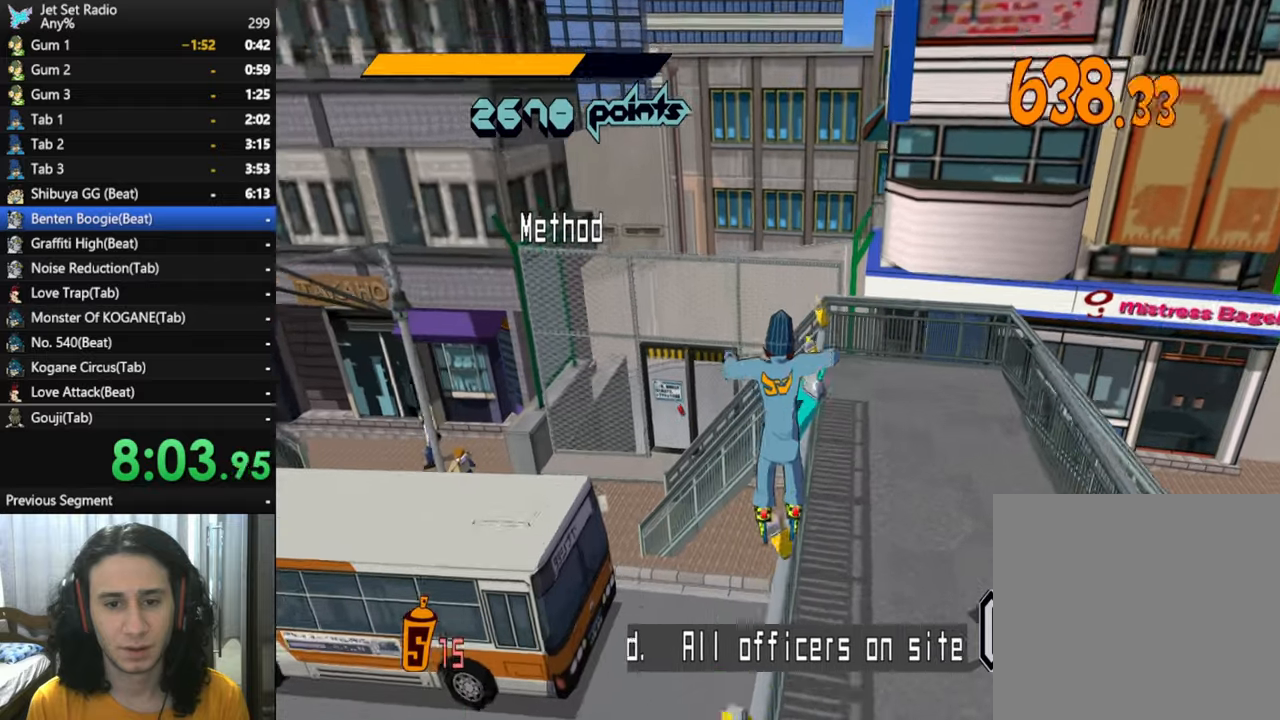
{"buttons": [], "left_stick": "up-left", "right_stick": "center", "button_events": []}
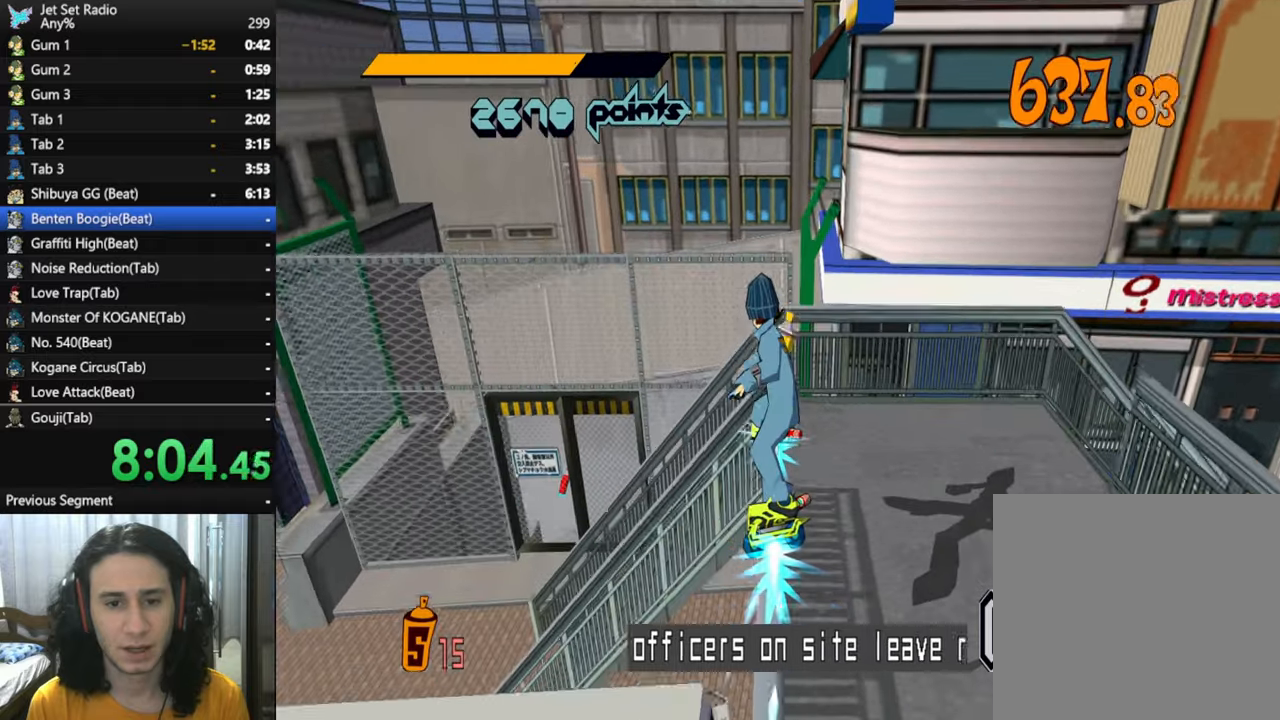
{"buttons": [], "left_stick": "up-right", "right_stick": "center", "button_events": []}
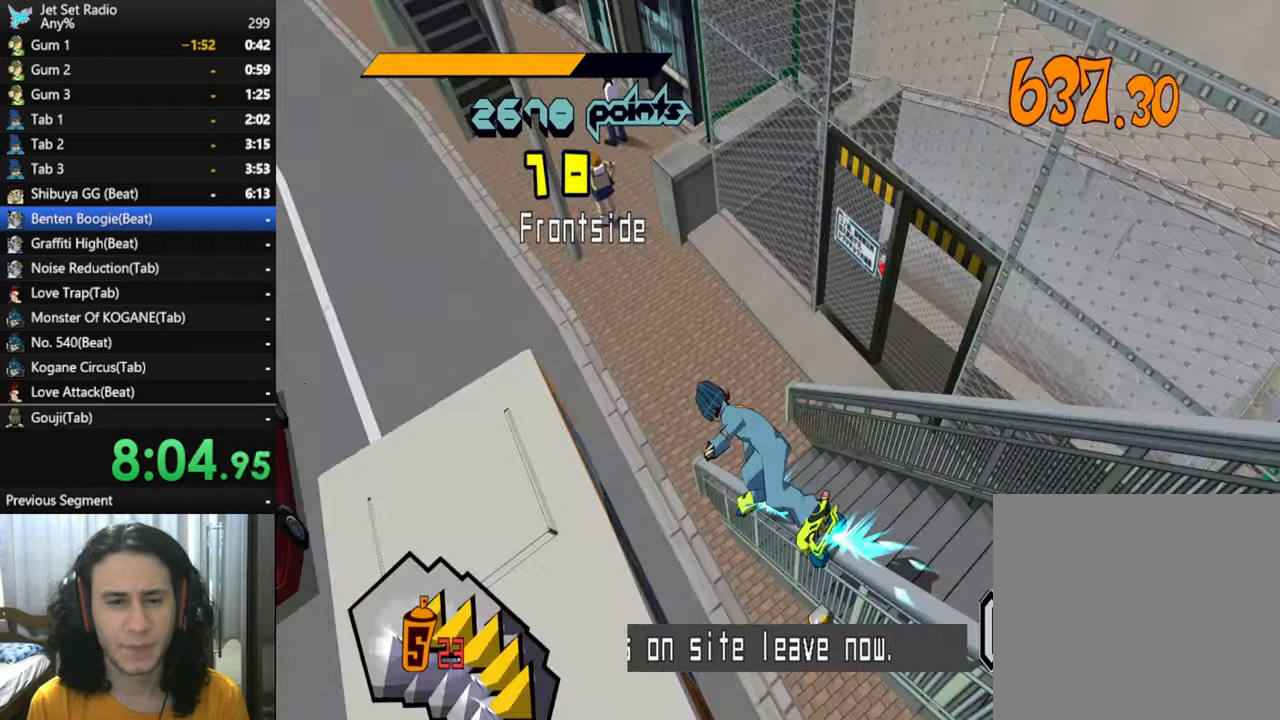
{"buttons": [], "left_stick": "down-left", "right_stick": "center", "button_events": [[33, "A", "down"], [233, "A", "up"]]}
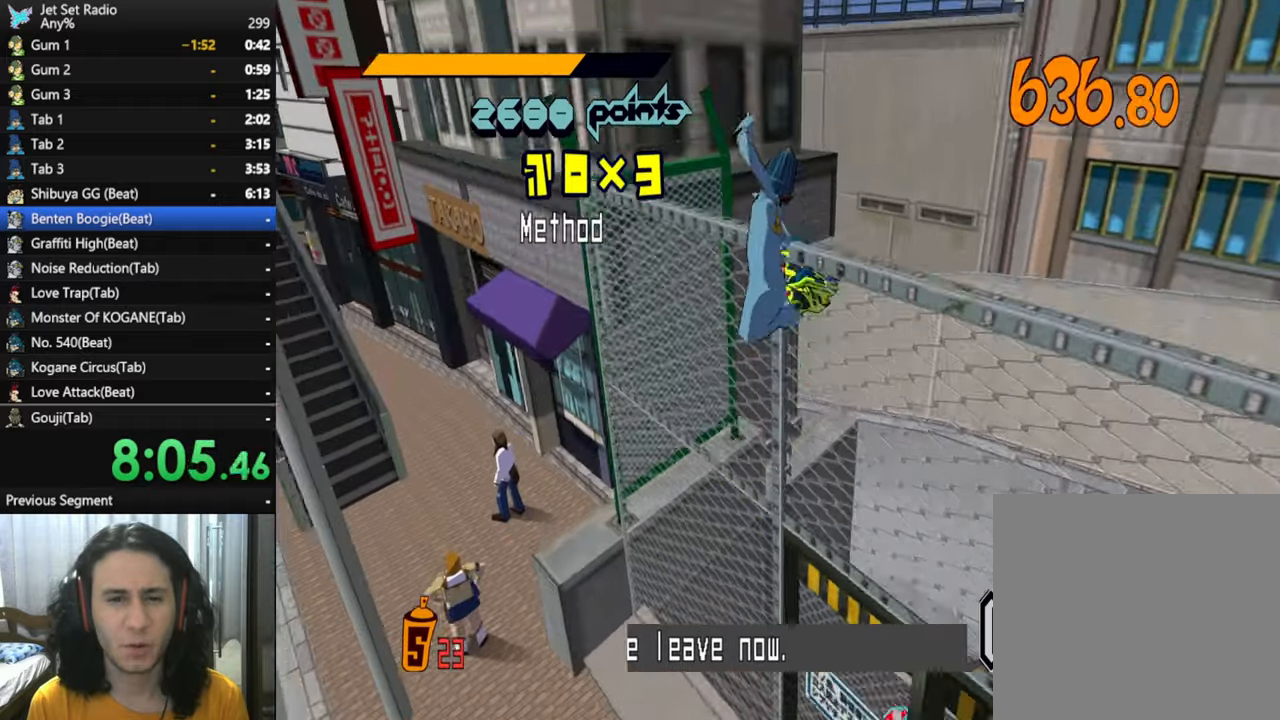
{"buttons": [], "left_stick": "down-left", "right_stick": "center", "button_events": []}
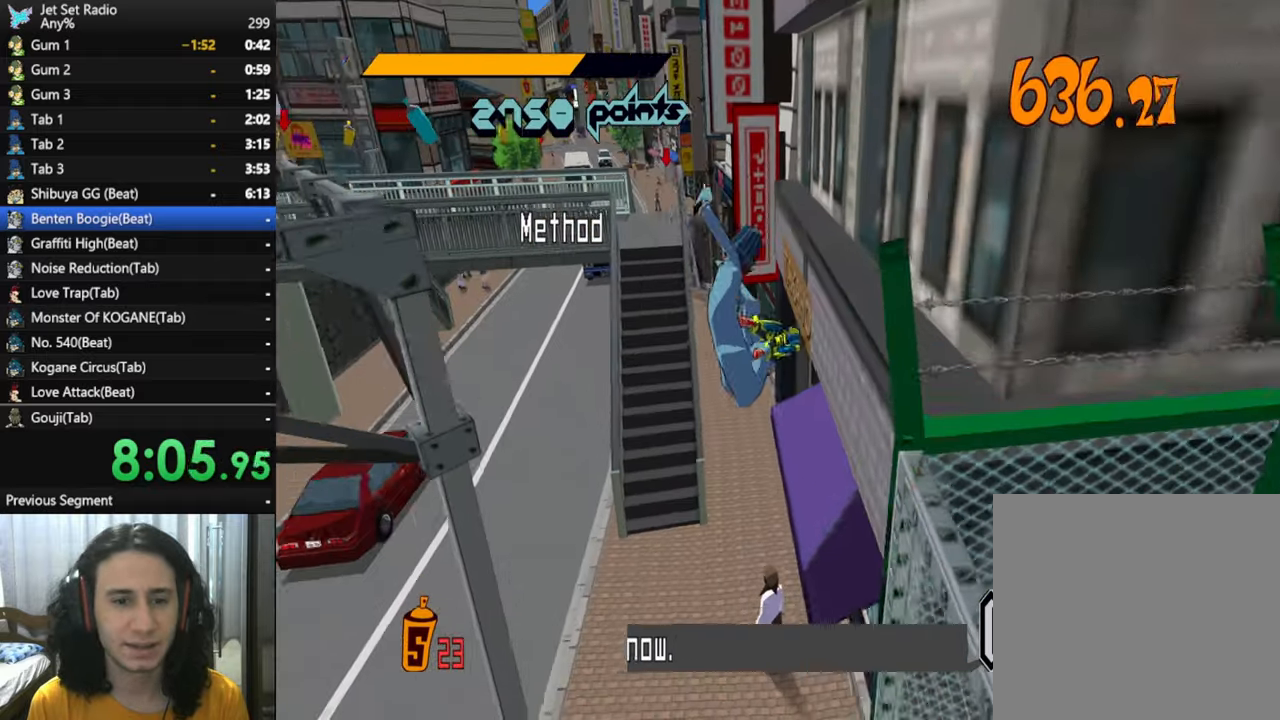
{"buttons": [], "left_stick": "up-left", "right_stick": "center", "button_events": []}
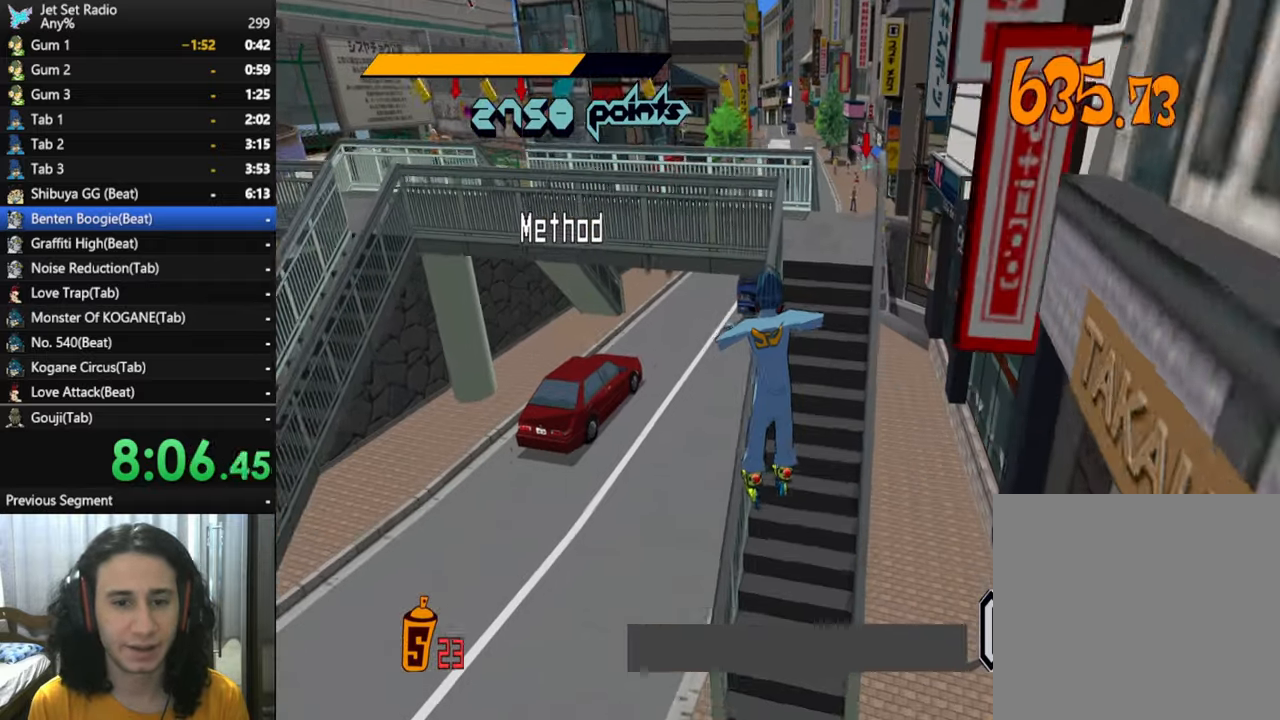
{"buttons": [], "left_stick": "up", "right_stick": "center", "button_events": []}
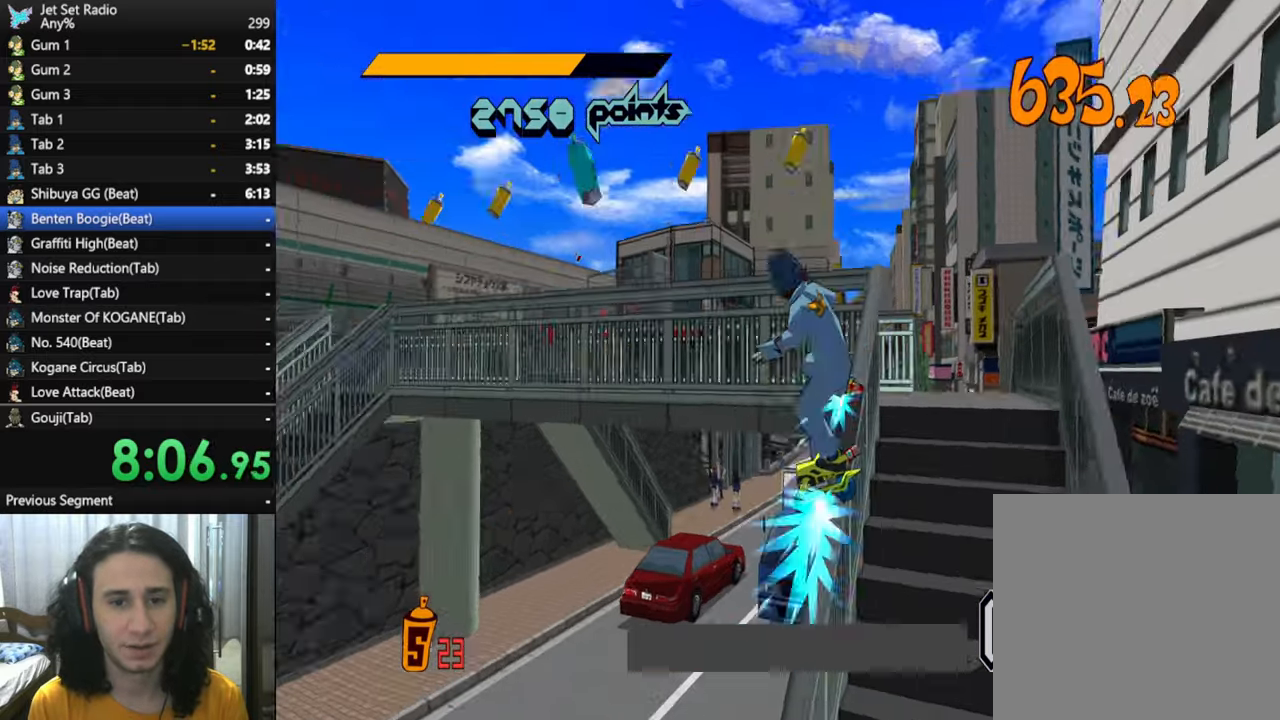
{"buttons": ["R2"], "left_stick": "up-left", "right_stick": "center", "button_events": [[250, "R2", "down"]]}
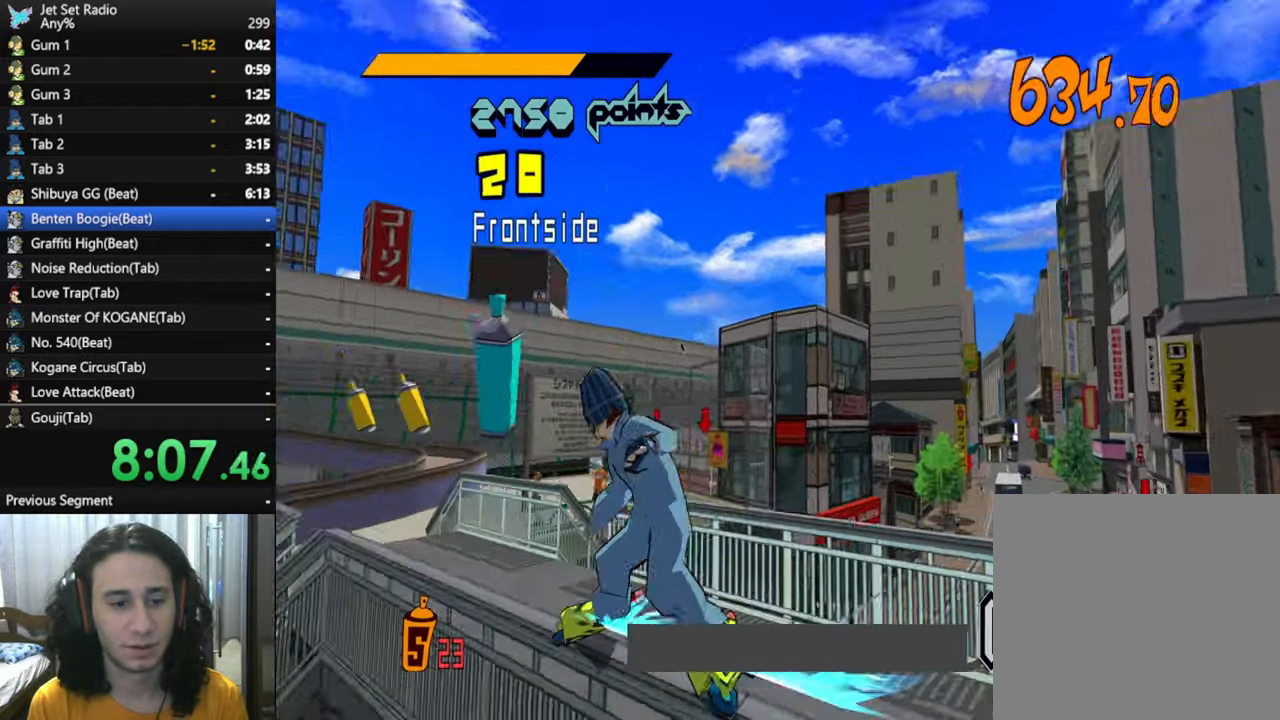
{"buttons": [], "left_stick": "up-right", "right_stick": "center", "button_events": [[283, "R2", "up"]]}
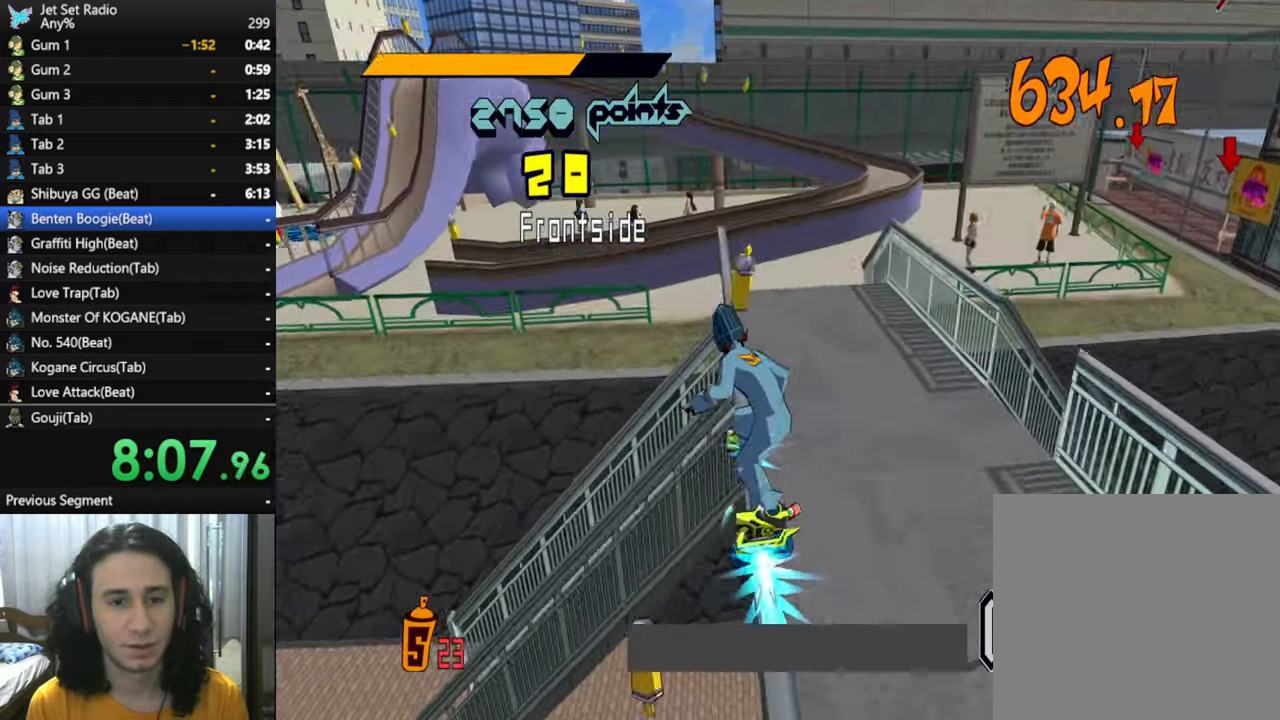
{"buttons": ["A"], "left_stick": "up-right", "right_stick": "center", "button_events": [[50, "A", "down"]]}
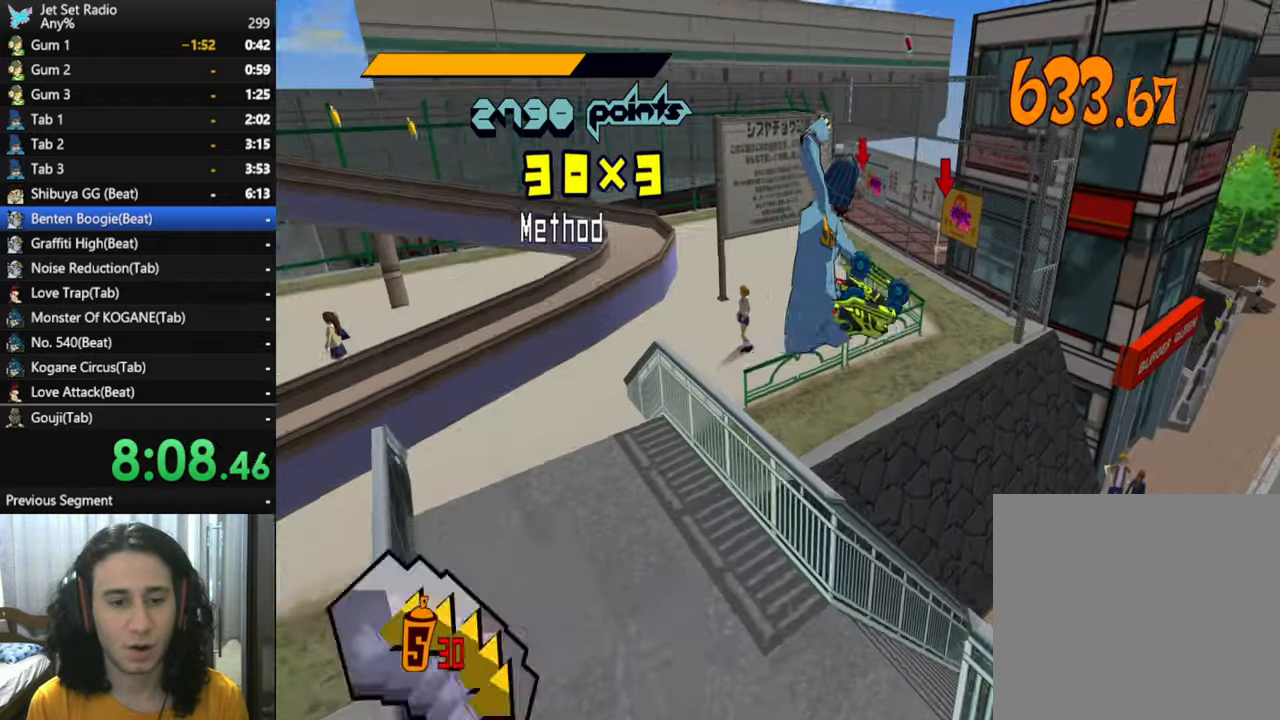
{"buttons": [], "left_stick": "up-right", "right_stick": "center", "button_events": [[217, "A", "up"]]}
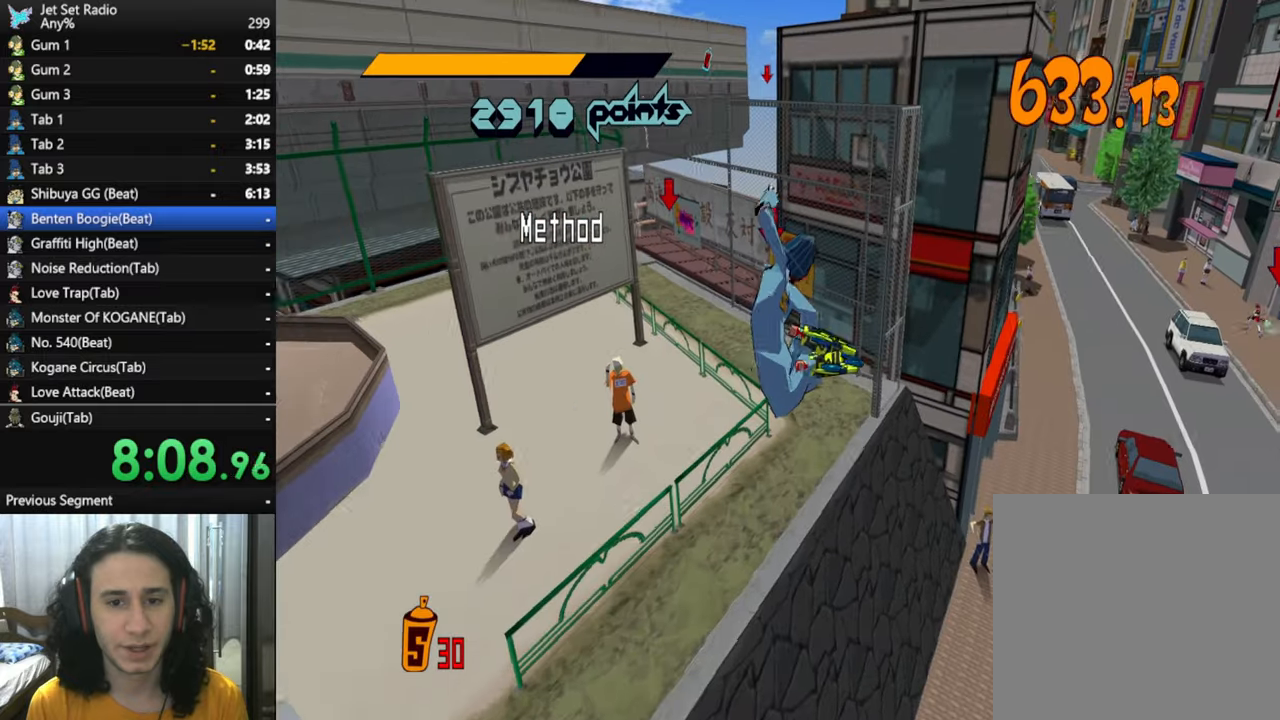
{"buttons": [], "left_stick": "up", "right_stick": "down-left", "button_events": []}
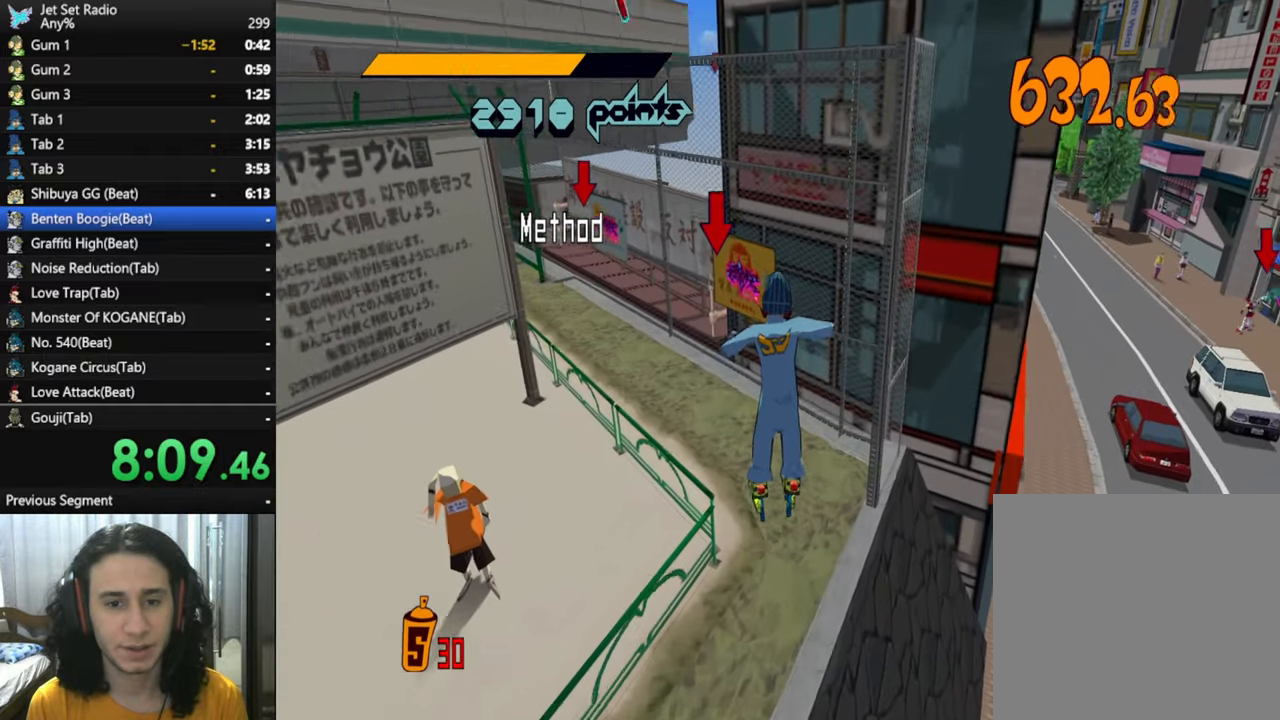
{"buttons": [], "left_stick": "up", "right_stick": "left", "button_events": [[183, "L1", "down"], [233, "L1", "up"], [400, "L1", "down"], [483, "L1", "up"]]}
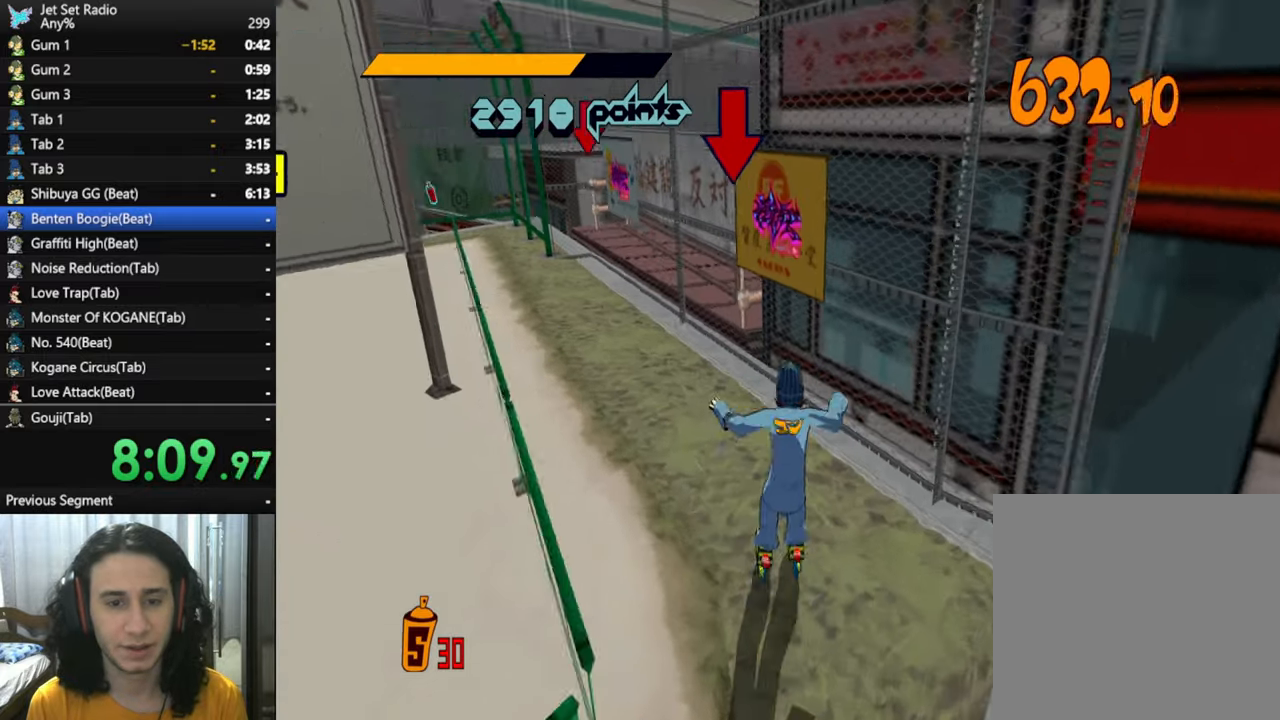
{"buttons": ["A", "R2"], "left_stick": "up-right", "right_stick": "center", "button_events": [[83, "L1", "down"], [100, "R2", "down"], [167, "L1", "up"], [250, "L1", "down"], [300, "A", "down"], [333, "L1", "up"], [450, "L1", "down"], [500, "L1", "up"]]}